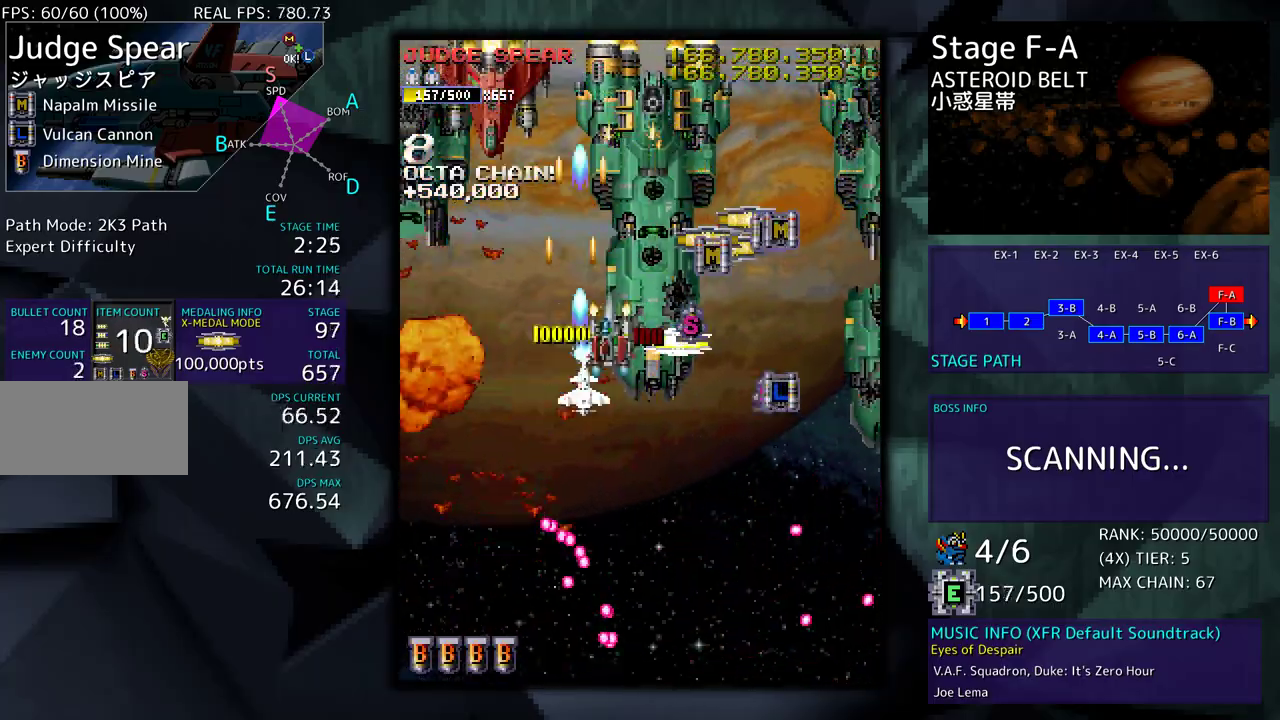
Gameplay with a controller; each line is a JSON object with the inputs held at the frame after it. "events" lists button and stick changes between this image and that frame as [ms after this image, input, new state], when the widget could be followed in between. Not read: L3 R3 other_buttons.
{"buttons": ["DPAD_UP", "DPAD_LEFT"], "events": [[50, "DPAD_UP", "up"], [83, "DPAD_DOWN", "down"], [250, "DPAD_DOWN", "up"], [317, "DPAD_UP", "down"], [350, "DPAD_RIGHT", "up"], [367, "DPAD_LEFT", "down"]]}
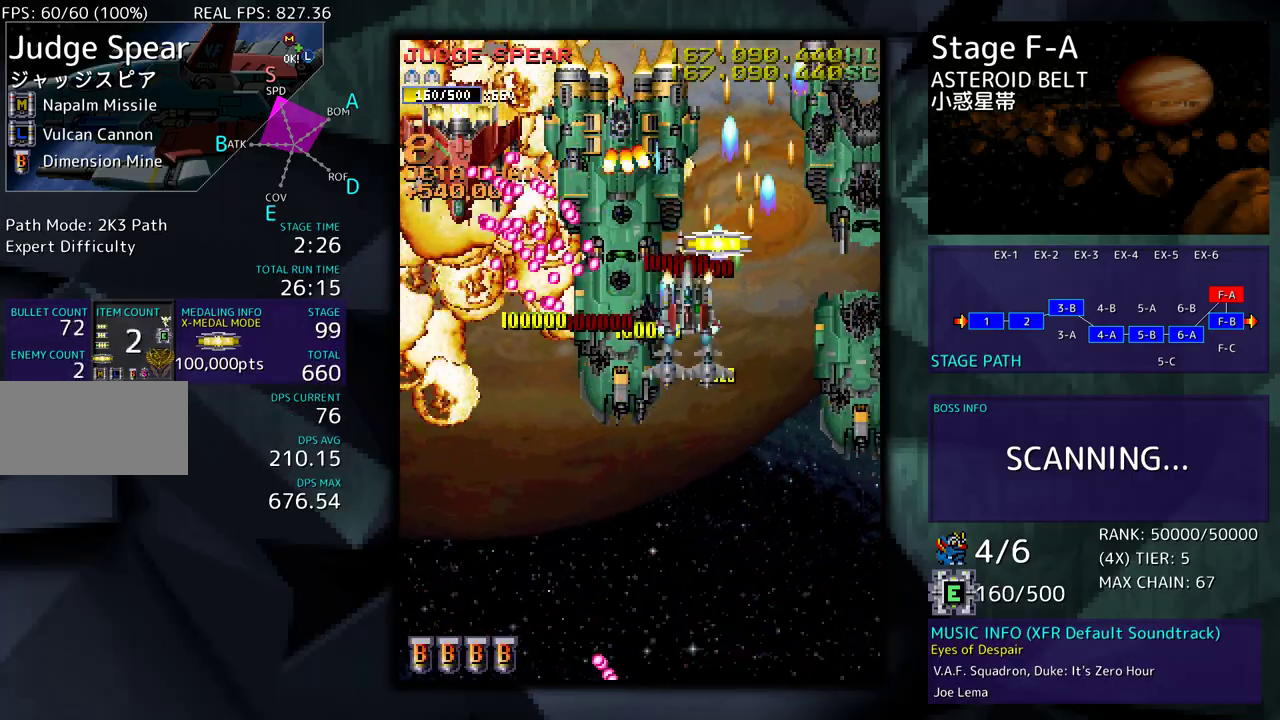
{"buttons": ["DPAD_DOWN"], "events": [[83, "DPAD_UP", "up"], [100, "DPAD_DOWN", "down"], [217, "DPAD_LEFT", "up"], [233, "DPAD_RIGHT", "down"], [300, "DPAD_RIGHT", "up"], [317, "DPAD_LEFT", "down"], [417, "DPAD_LEFT", "up"]]}
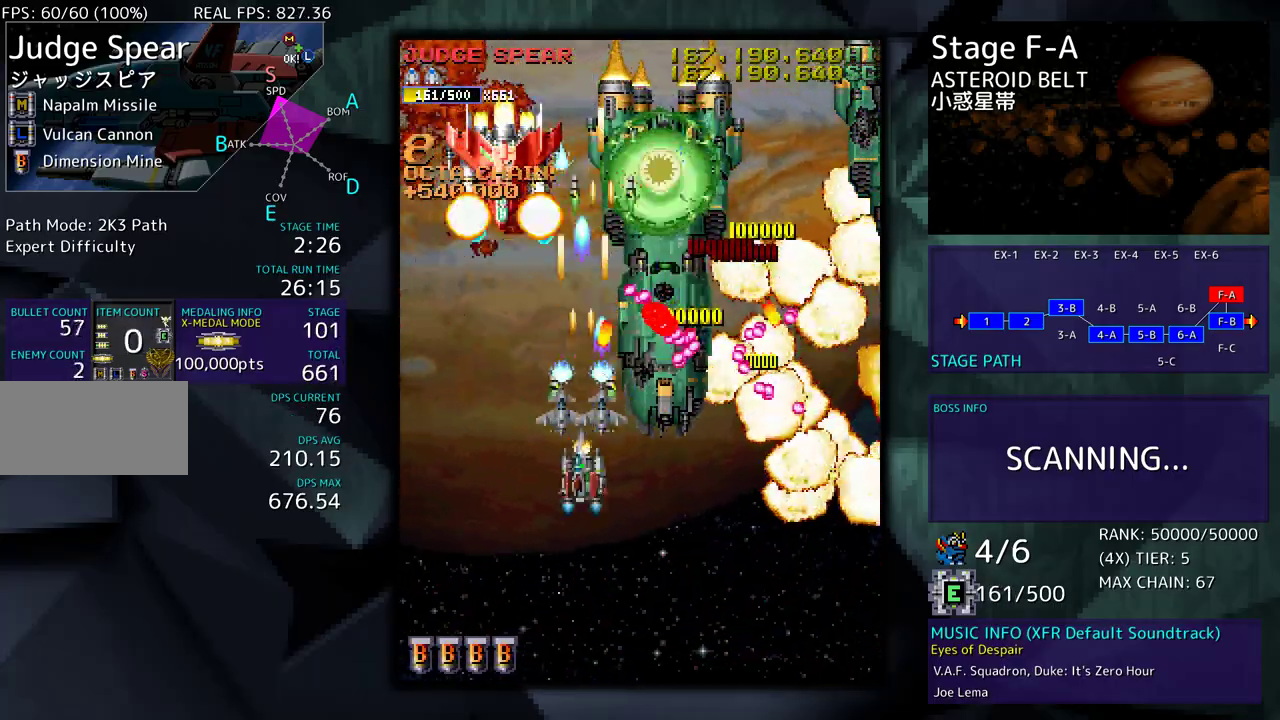
{"buttons": [], "events": [[233, "DPAD_LEFT", "down"], [250, "DPAD_DOWN", "up"], [333, "DPAD_UP", "down"], [350, "DPAD_UP", "up"], [367, "DPAD_DOWN", "down"], [367, "DPAD_LEFT", "up"], [367, "DPAD_RIGHT", "down"], [450, "DPAD_RIGHT", "up"], [483, "DPAD_DOWN", "up"]]}
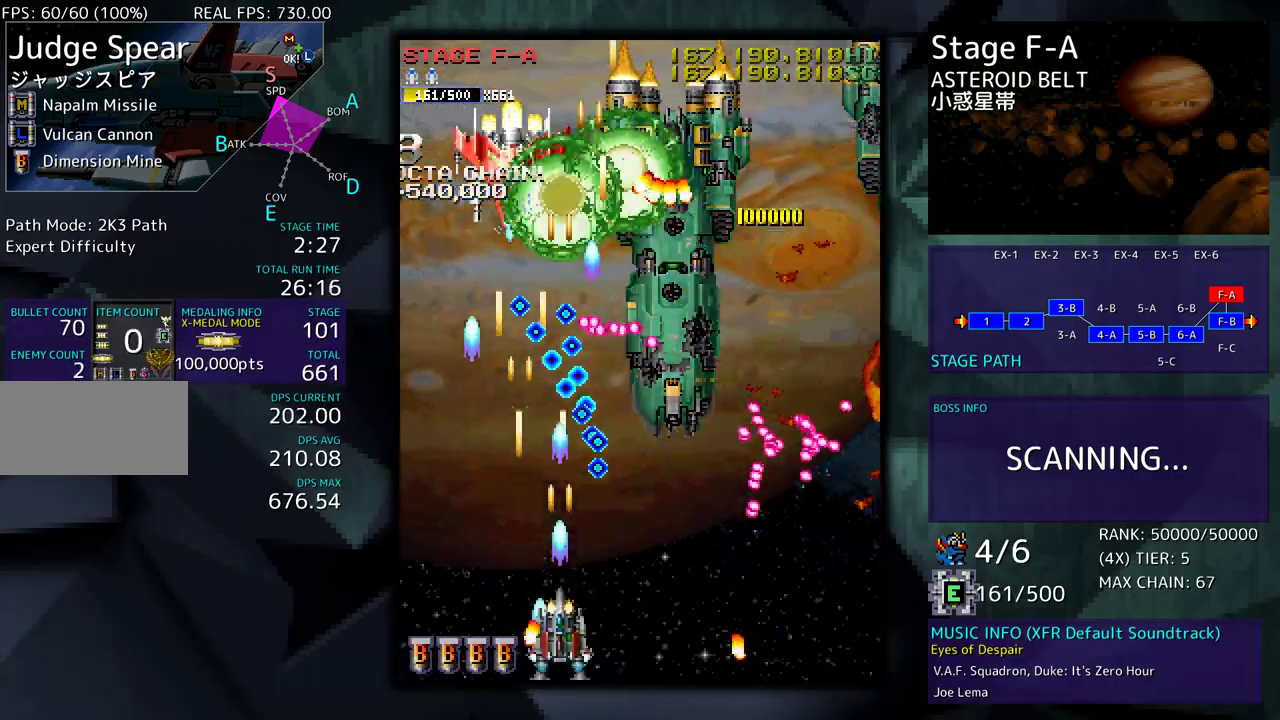
{"buttons": ["DPAD_UP", "DPAD_RIGHT"], "events": [[100, "DPAD_RIGHT", "down"], [300, "DPAD_RIGHT", "up"], [383, "DPAD_RIGHT", "down"], [383, "DPAD_UP", "down"]]}
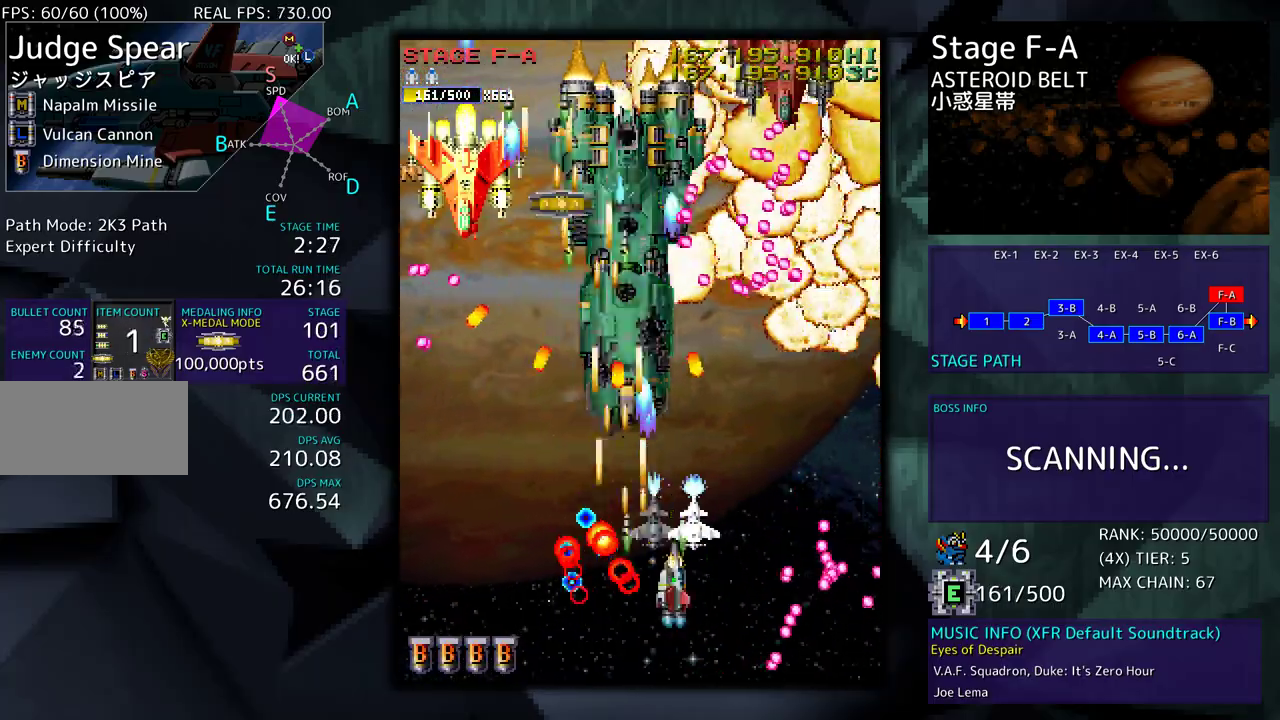
{"buttons": ["DPAD_DOWN", "DPAD_LEFT"]}
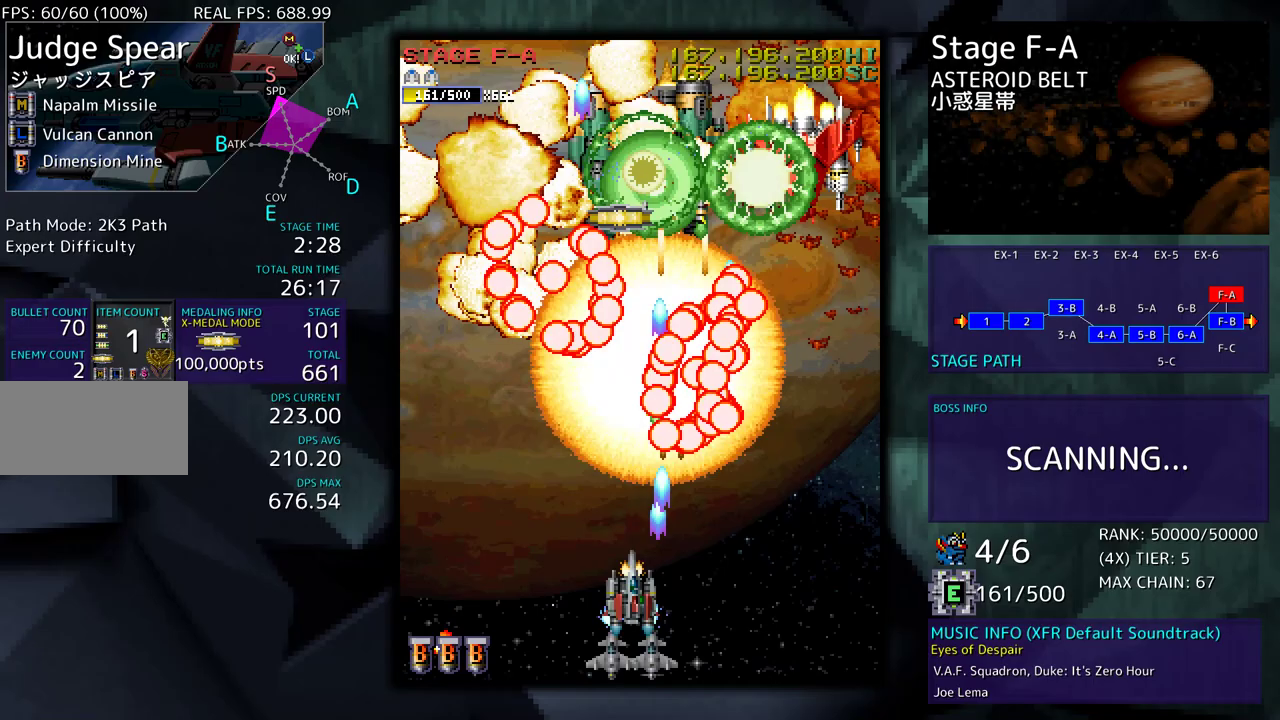
{"buttons": [], "events": [[17, "DPAD_LEFT", "up"], [50, "DPAD_RIGHT", "down"], [67, "DPAD_DOWN", "up"], [167, "DPAD_UP", "down"], [383, "DPAD_RIGHT", "up"], [483, "DPAD_UP", "up"]]}
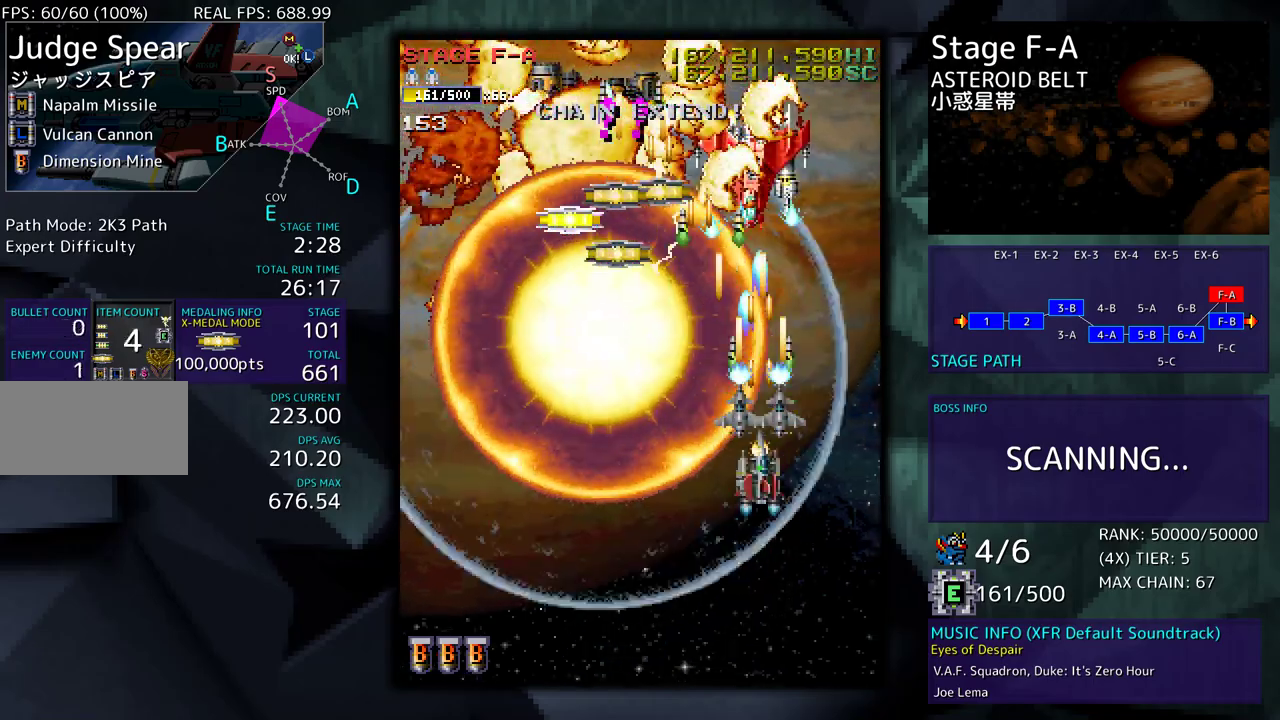
{"buttons": ["DPAD_LEFT"], "events": [[50, "DPAD_DOWN", "down"], [83, "DPAD_LEFT", "down"], [133, "DPAD_LEFT", "up"], [233, "DPAD_DOWN", "up"], [317, "DPAD_DOWN", "down"], [367, "DPAD_LEFT", "down"], [467, "DPAD_DOWN", "up"]]}
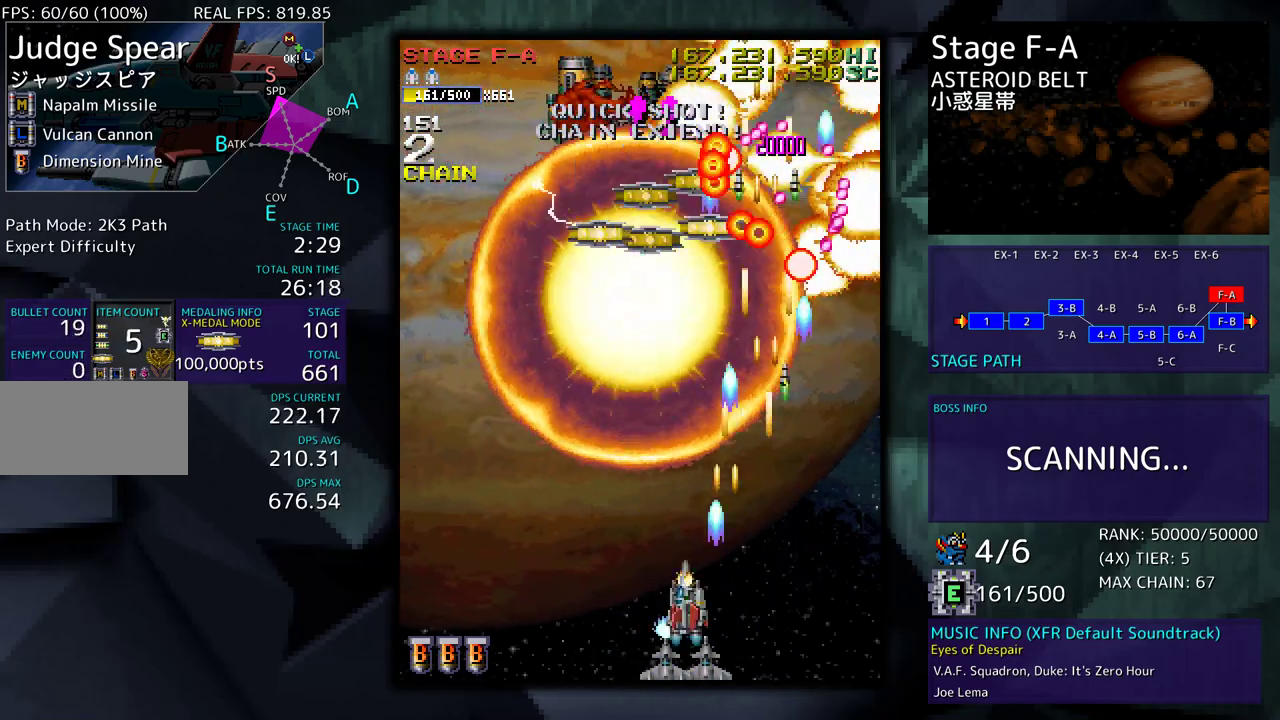
{"buttons": [], "events": [[283, "DPAD_UP", "down"], [483, "DPAD_LEFT", "up"], [483, "DPAD_UP", "up"]]}
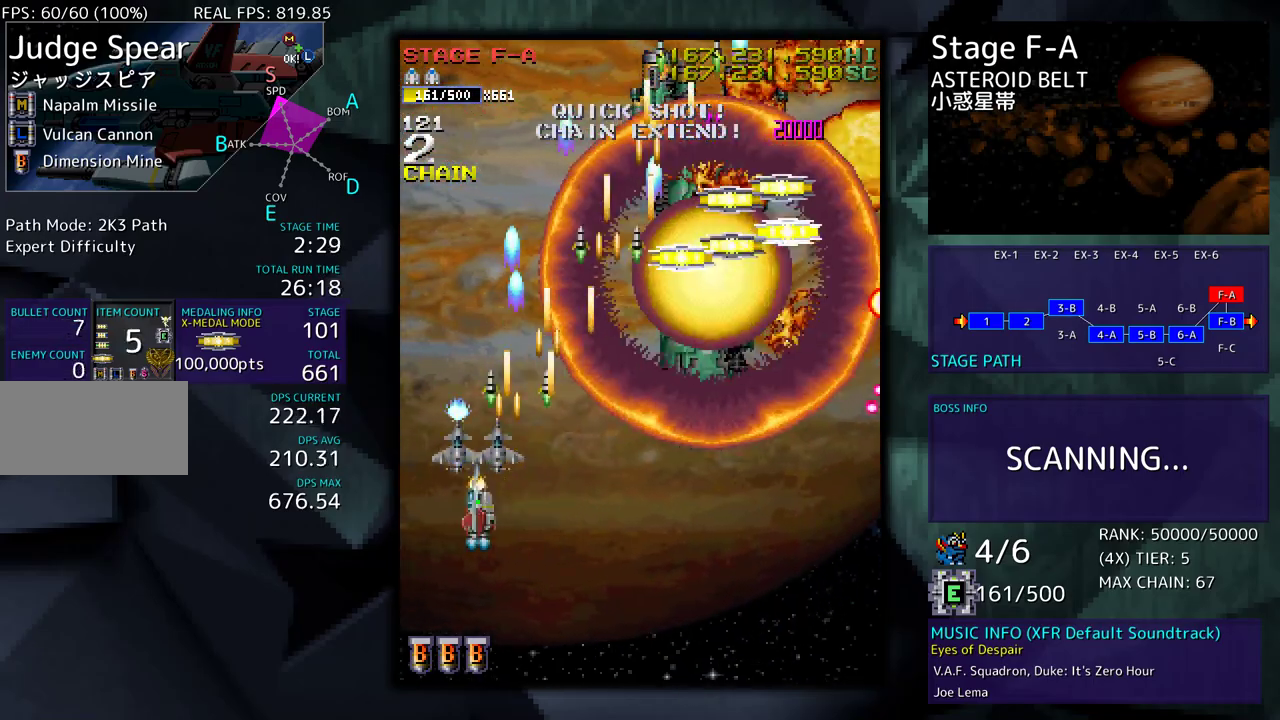
{"buttons": ["DPAD_UP", "DPAD_LEFT"], "events": [[300, "DPAD_DOWN", "down"], [383, "DPAD_DOWN", "up"], [383, "DPAD_RIGHT", "down"], [400, "DPAD_RIGHT", "up"], [400, "DPAD_UP", "down"], [433, "DPAD_LEFT", "down"]]}
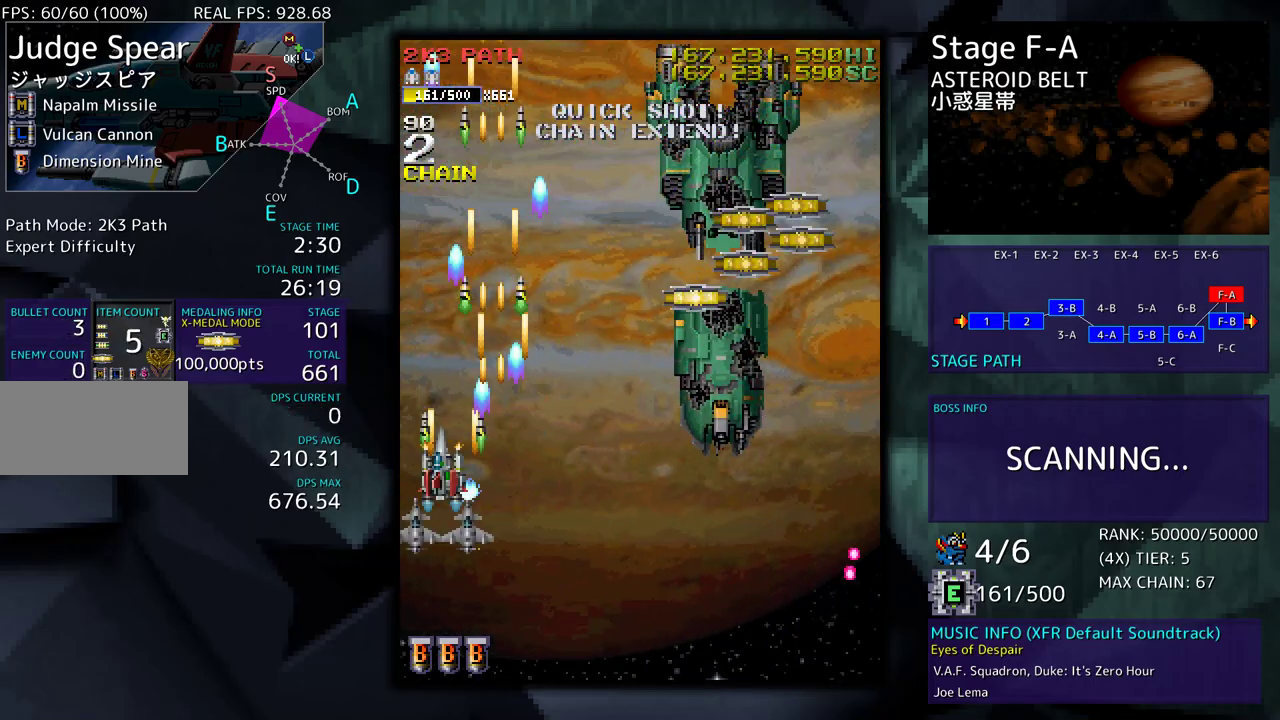
{"buttons": ["DPAD_DOWN"], "events": [[50, "DPAD_UP", "up"], [250, "DPAD_UP", "down"], [283, "DPAD_LEFT", "up"], [433, "DPAD_DOWN", "down"], [433, "DPAD_RIGHT", "down"], [433, "DPAD_UP", "up"], [450, "DPAD_RIGHT", "up"]]}
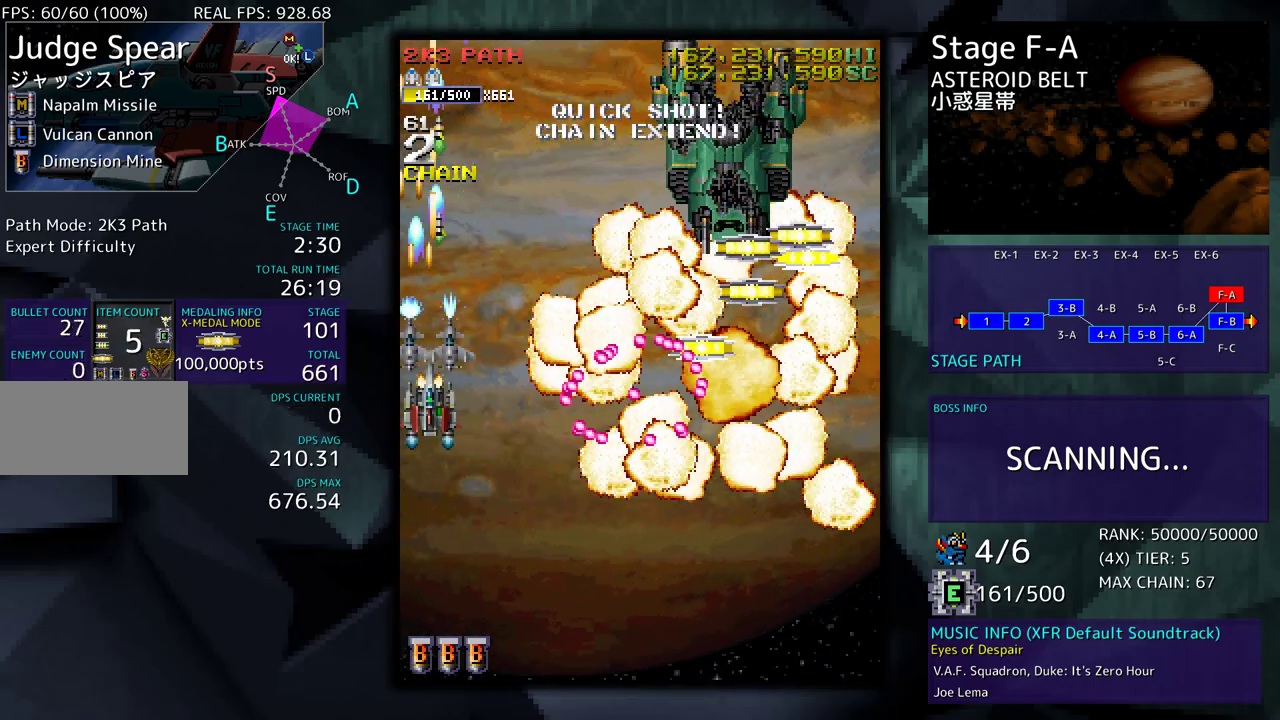
{"buttons": ["DPAD_DOWN"], "events": [[200, "DPAD_DOWN", "up"], [283, "DPAD_DOWN", "down"]]}
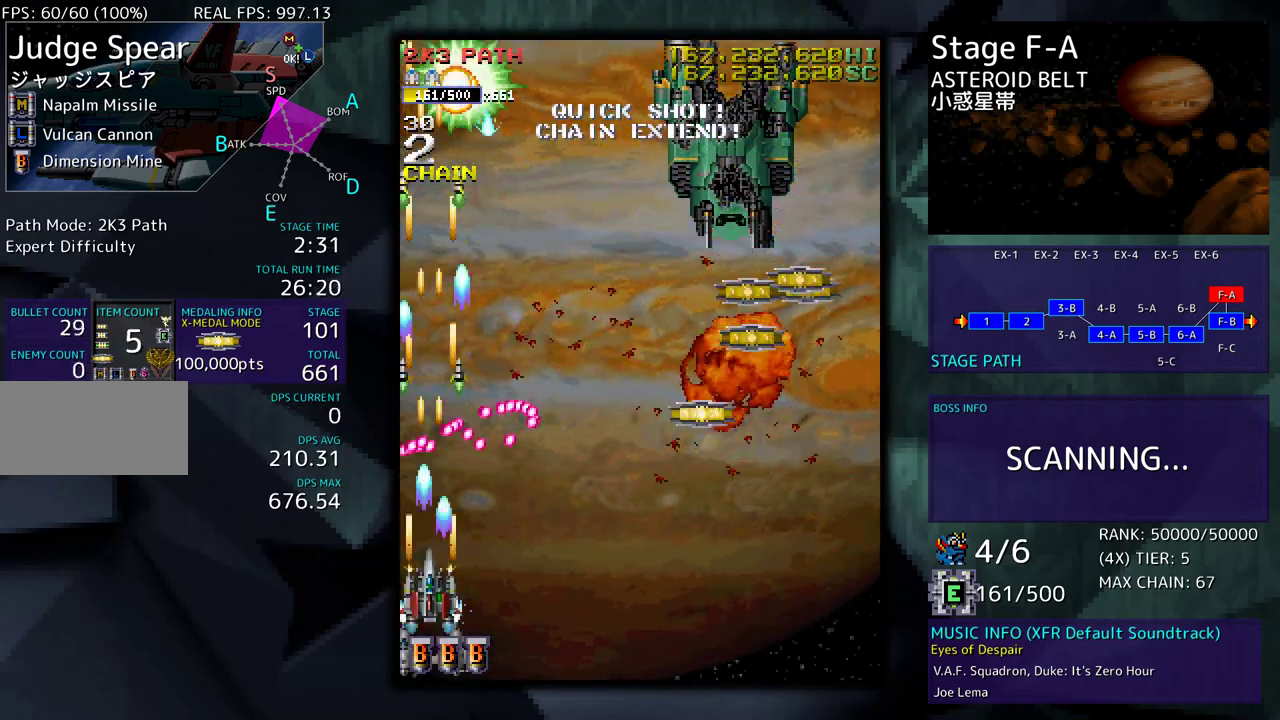
{"buttons": ["DPAD_RIGHT"], "events": [[17, "DPAD_DOWN", "up"], [317, "DPAD_DOWN", "down"], [317, "DPAD_RIGHT", "down"], [483, "DPAD_DOWN", "up"]]}
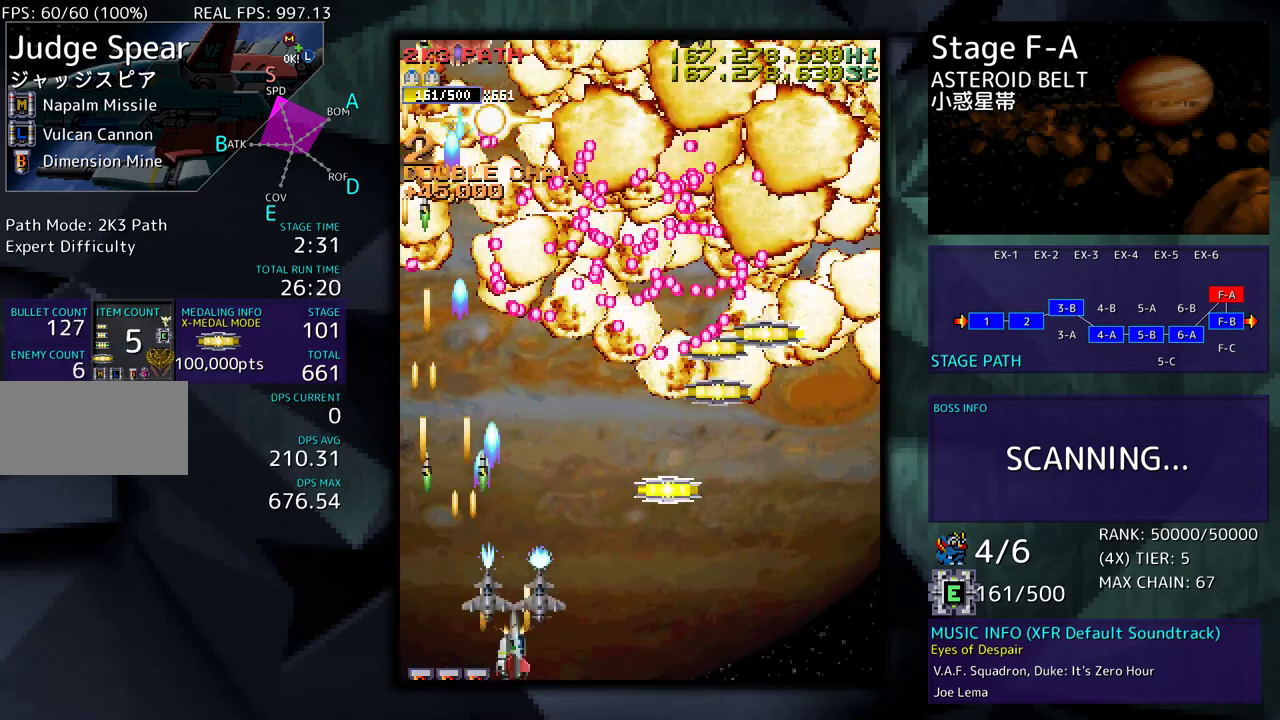
{"buttons": ["DPAD_UP", "DPAD_RIGHT"], "events": [[100, "DPAD_UP", "down"], [350, "DPAD_RIGHT", "up"], [483, "DPAD_RIGHT", "down"]]}
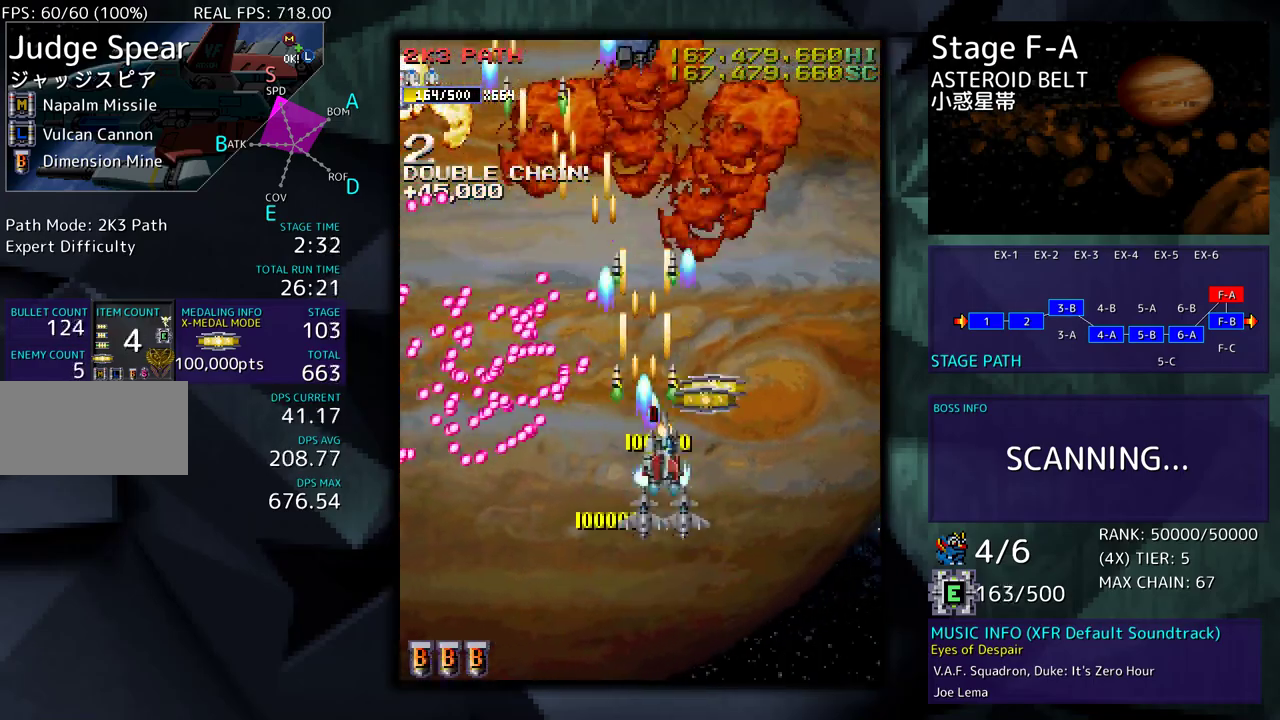
{"buttons": [], "events": [[200, "DPAD_UP", "up"], [233, "DPAD_RIGHT", "up"], [367, "DPAD_DOWN", "down"], [383, "DPAD_LEFT", "down"], [433, "DPAD_LEFT", "up"], [467, "DPAD_DOWN", "up"]]}
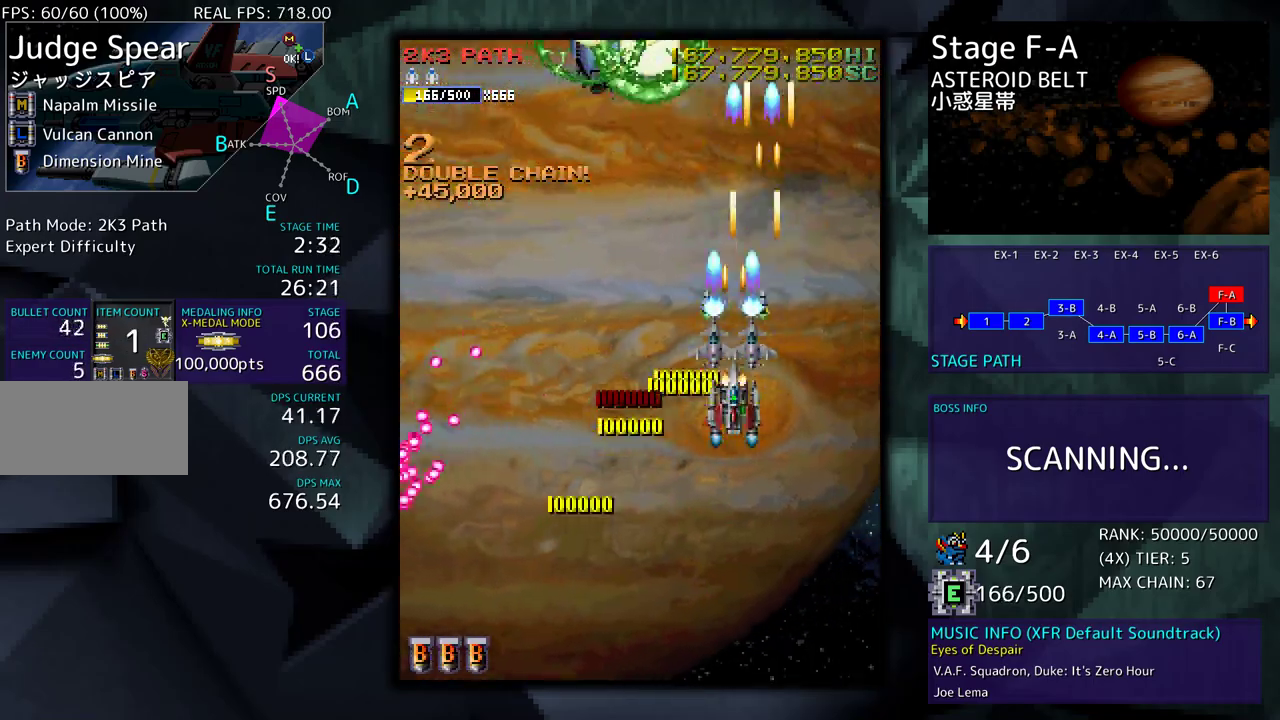
{"buttons": [], "events": [[17, "DPAD_DOWN", "down"], [83, "DPAD_DOWN", "up"], [183, "DPAD_DOWN", "down"], [200, "DPAD_DOWN", "up"], [317, "DPAD_DOWN", "down"], [350, "DPAD_DOWN", "up"]]}
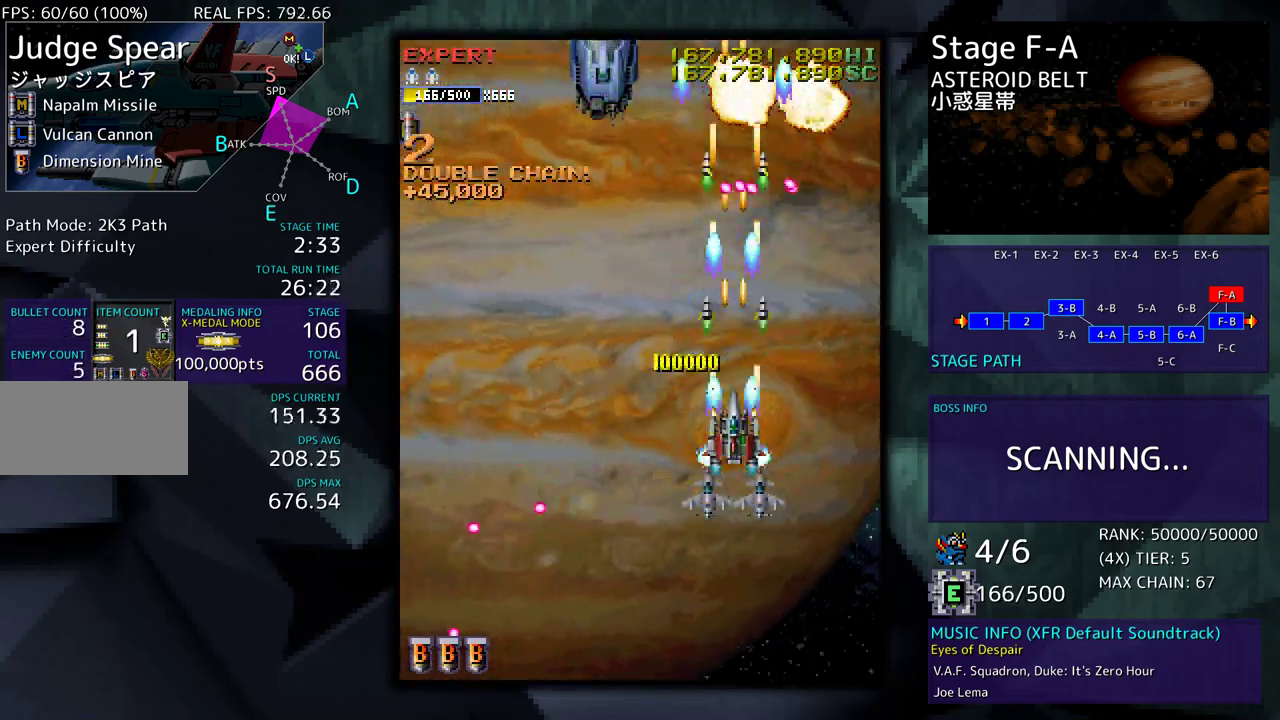
{"buttons": ["DPAD_DOWN"], "events": [[117, "DPAD_DOWN", "down"], [133, "DPAD_DOWN", "up"], [350, "DPAD_DOWN", "down"]]}
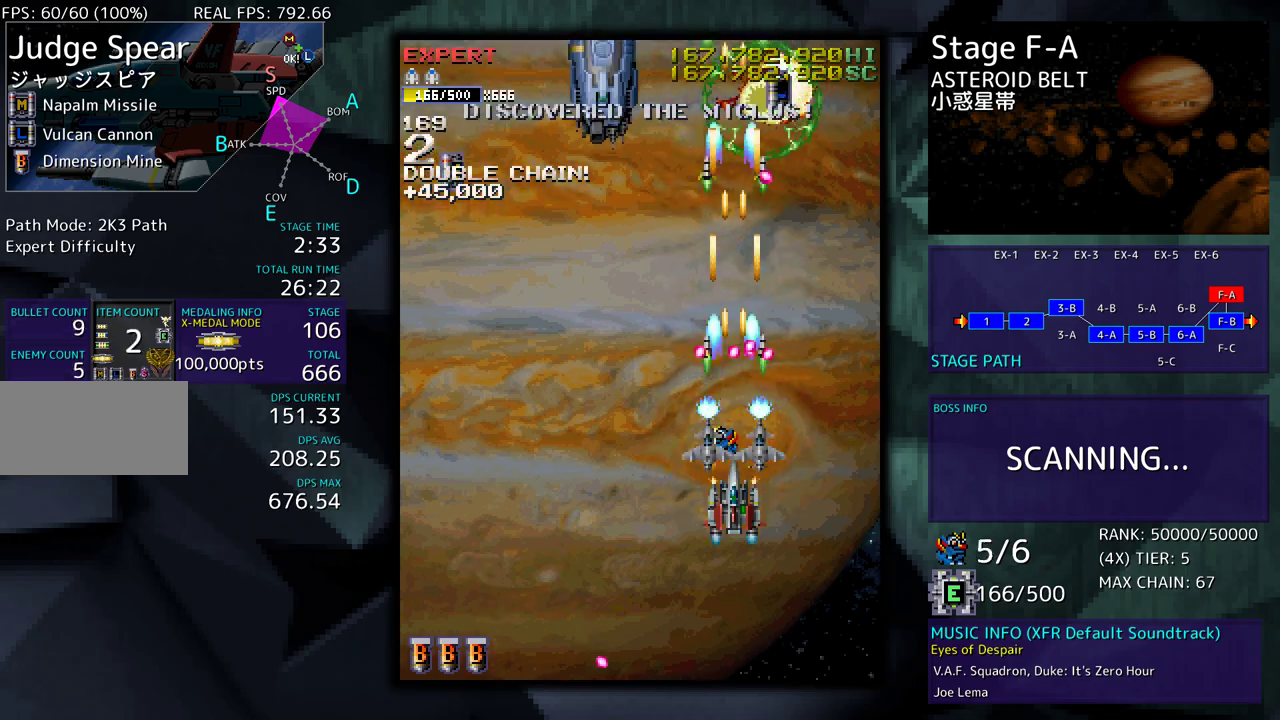
{"buttons": [], "events": [[383, "DPAD_LEFT", "down"], [417, "DPAD_DOWN", "up"], [500, "DPAD_LEFT", "up"]]}
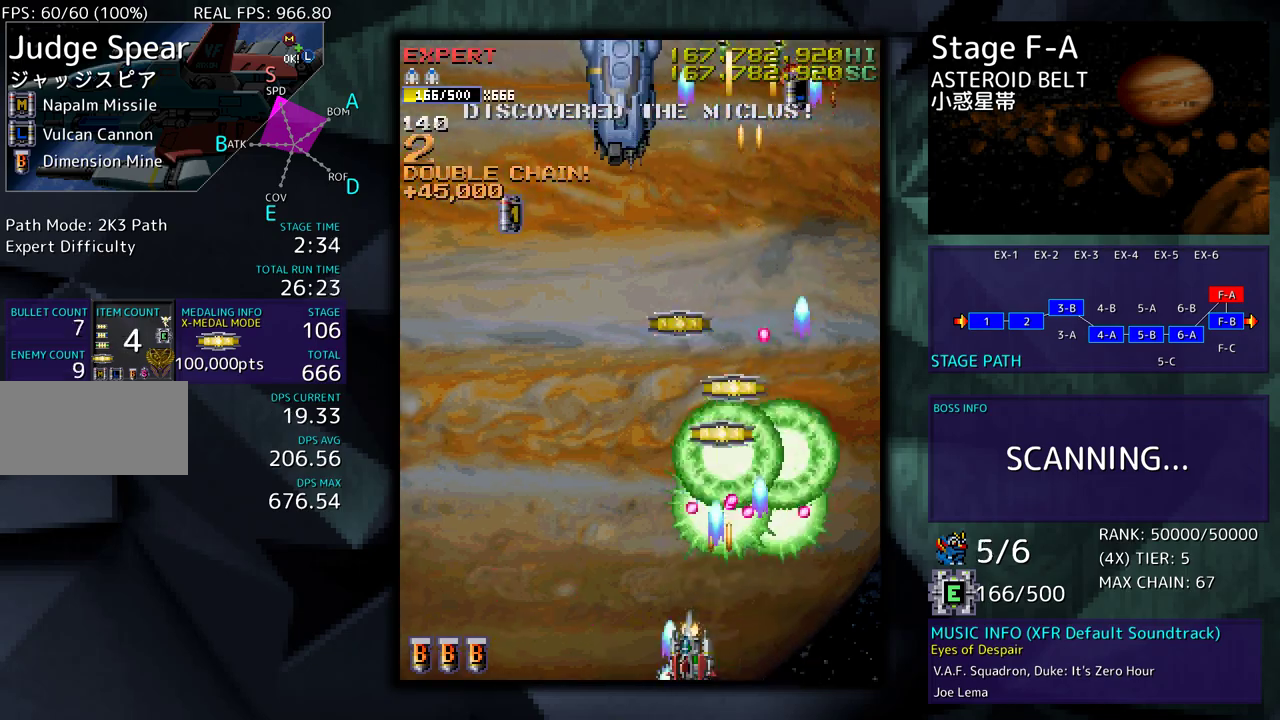
{"buttons": ["DPAD_LEFT"], "events": [[150, "DPAD_LEFT", "down"], [267, "DPAD_LEFT", "up"], [333, "DPAD_DOWN", "down"], [333, "DPAD_LEFT", "down"], [400, "DPAD_DOWN", "up"]]}
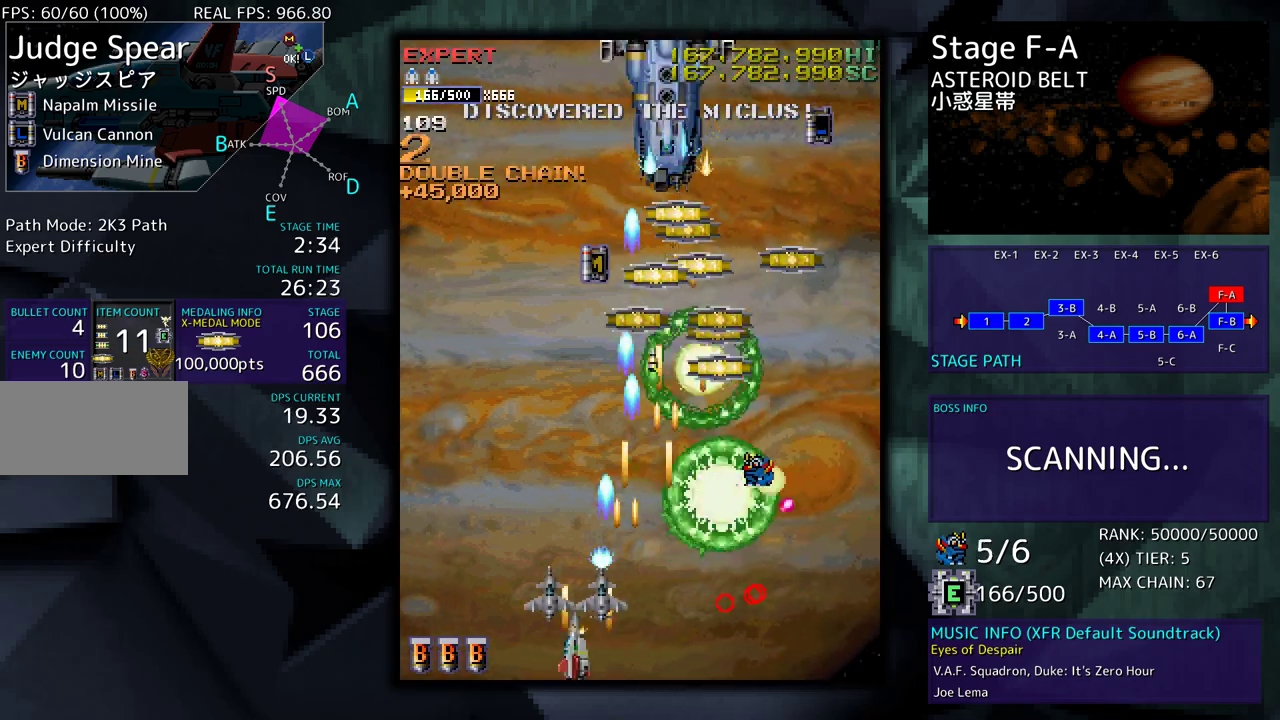
{"buttons": ["DPAD_UP"], "events": [[100, "DPAD_UP", "down"], [183, "DPAD_LEFT", "up"], [250, "DPAD_RIGHT", "down"], [483, "DPAD_RIGHT", "up"]]}
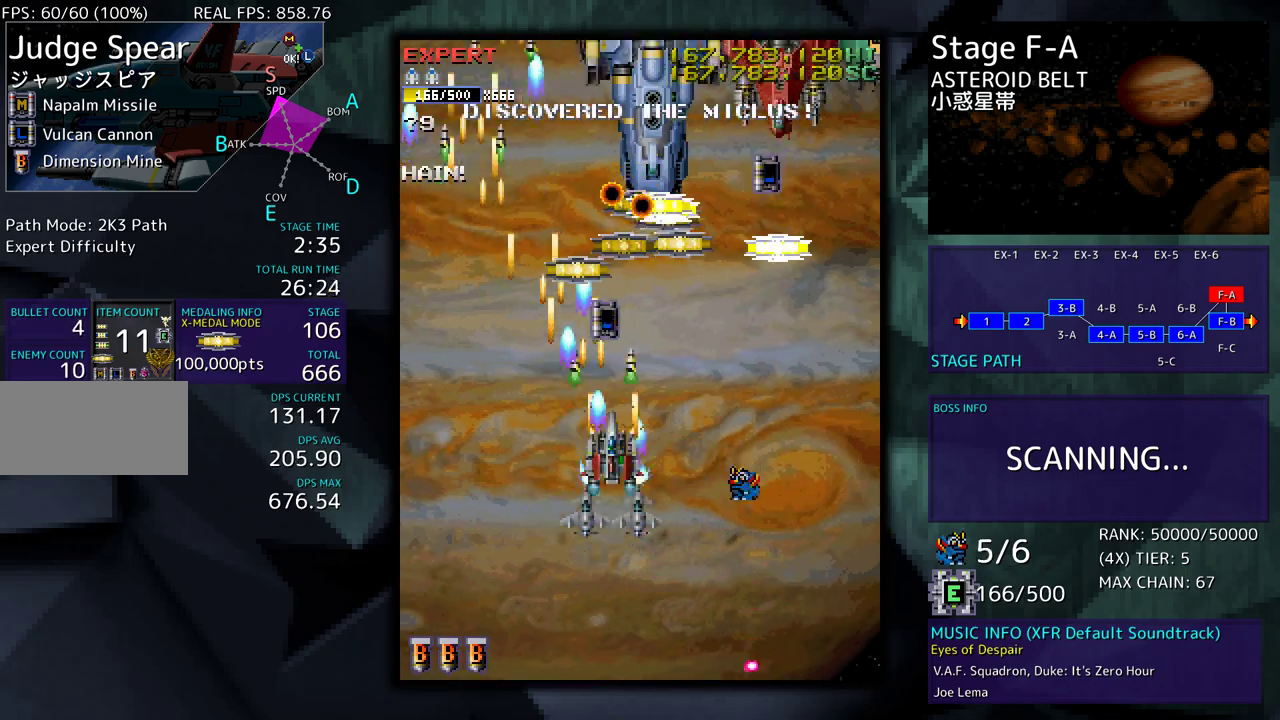
{"buttons": ["DPAD_DOWN", "DPAD_RIGHT"], "events": [[117, "DPAD_RIGHT", "down"], [167, "DPAD_UP", "up"], [183, "DPAD_DOWN", "down"], [217, "DPAD_RIGHT", "up"], [283, "DPAD_RIGHT", "down"]]}
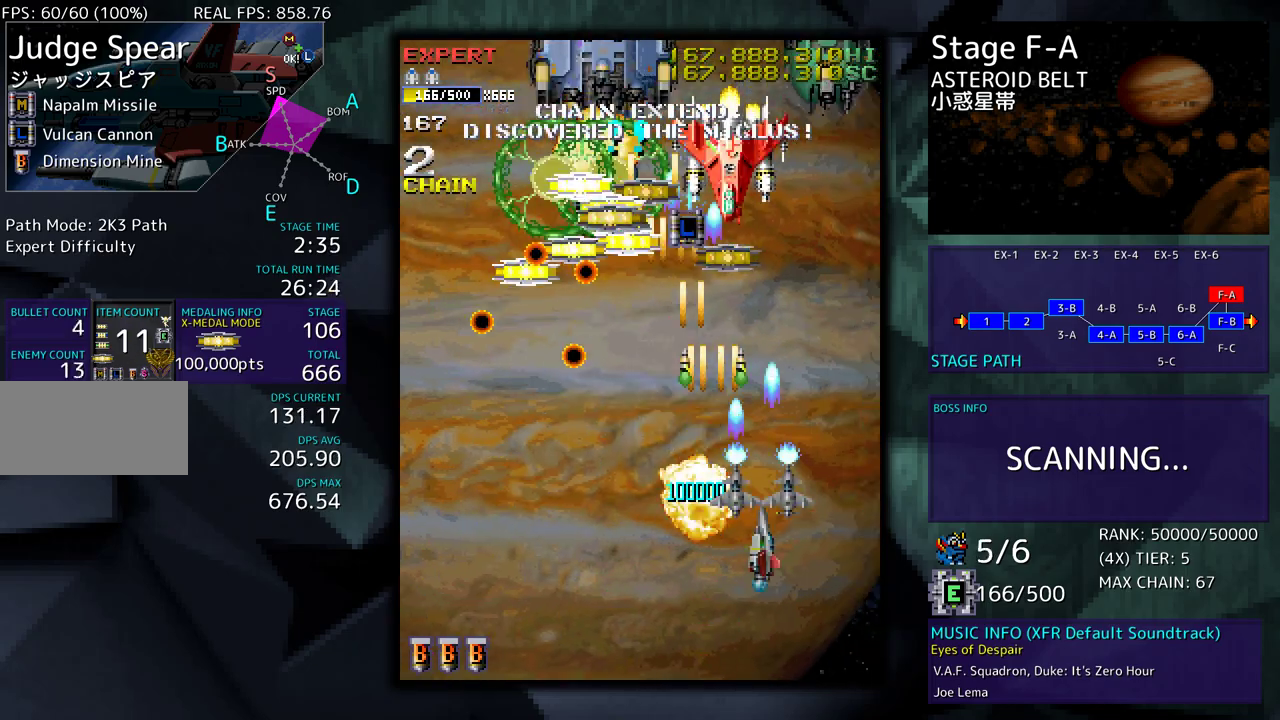
{"buttons": [], "events": [[33, "DPAD_RIGHT", "up"], [50, "DPAD_DOWN", "up"], [267, "DPAD_LEFT", "down"], [367, "DPAD_LEFT", "up"], [433, "DPAD_DOWN", "down"], [483, "DPAD_DOWN", "up"]]}
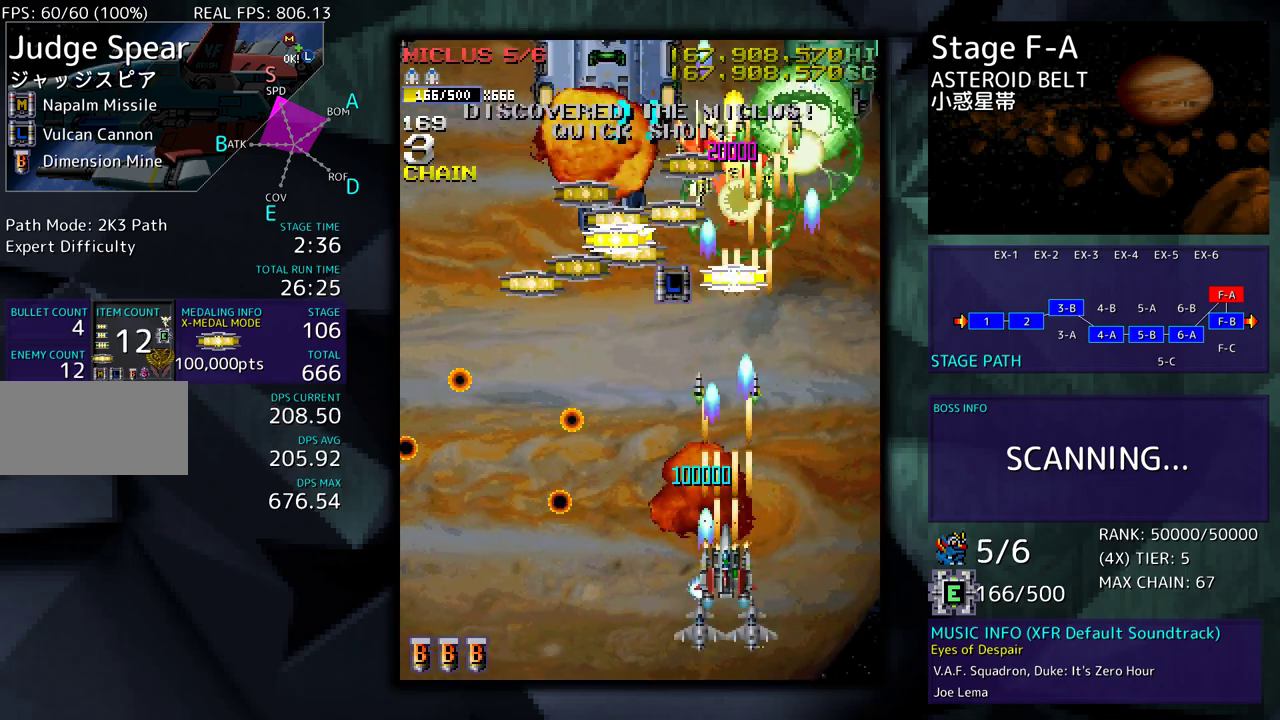
{"buttons": [], "events": [[250, "DPAD_DOWN", "down"], [250, "DPAD_RIGHT", "down"], [450, "DPAD_DOWN", "up"], [483, "DPAD_RIGHT", "up"]]}
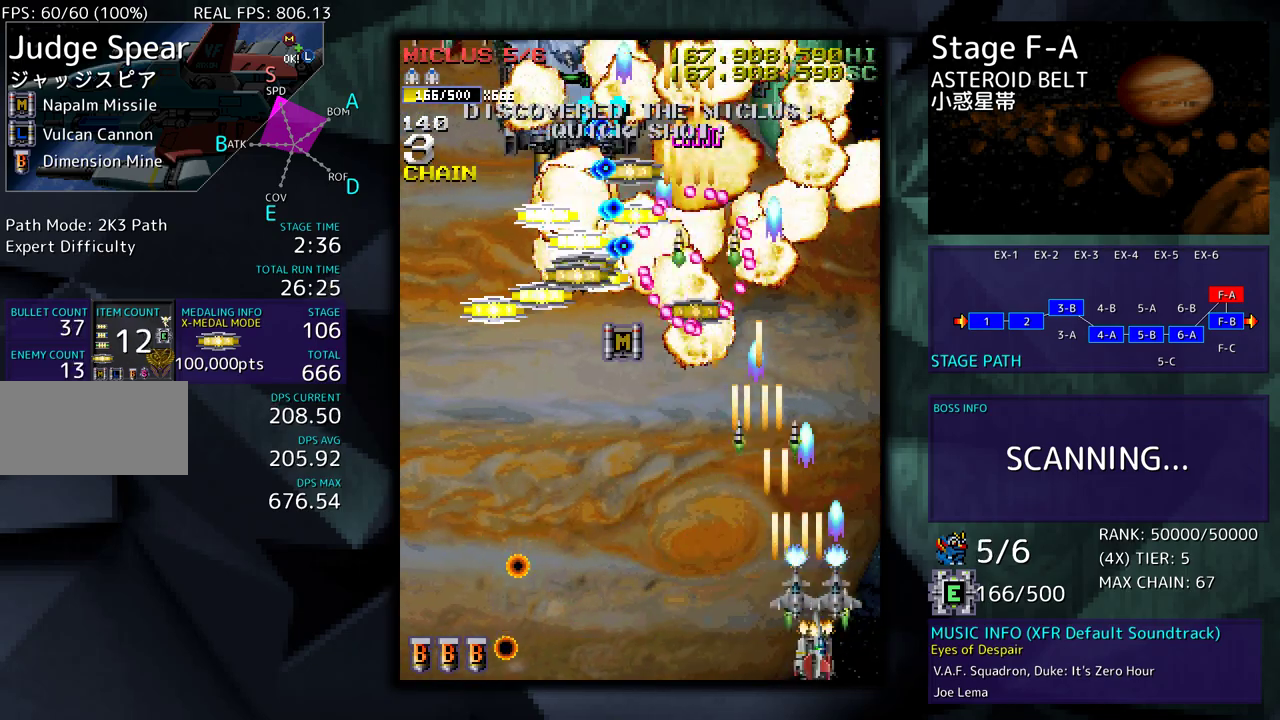
{"buttons": ["DPAD_UP", "DPAD_LEFT"], "events": [[50, "DPAD_DOWN", "down"], [50, "DPAD_LEFT", "down"], [233, "DPAD_DOWN", "up"], [350, "DPAD_UP", "down"]]}
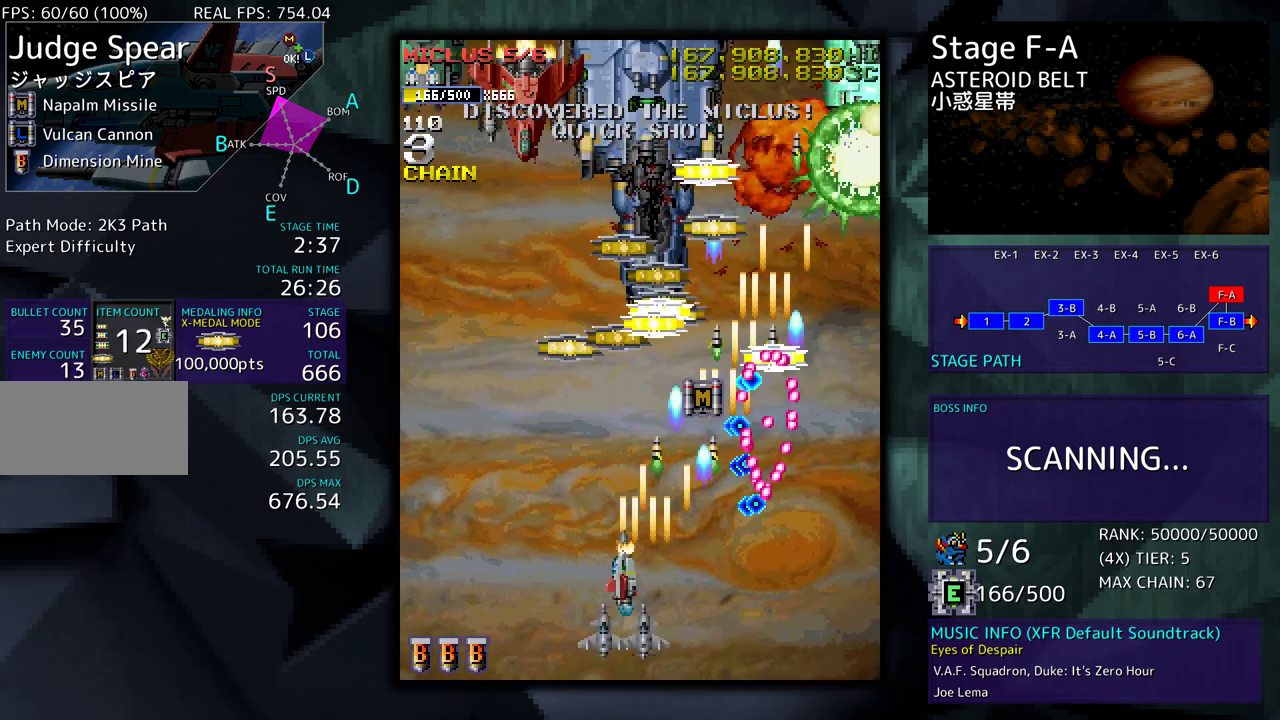
{"buttons": ["DPAD_DOWN"], "events": [[267, "DPAD_LEFT", "up"], [283, "DPAD_RIGHT", "down"], [450, "DPAD_UP", "up"], [483, "DPAD_DOWN", "down"], [500, "DPAD_RIGHT", "up"]]}